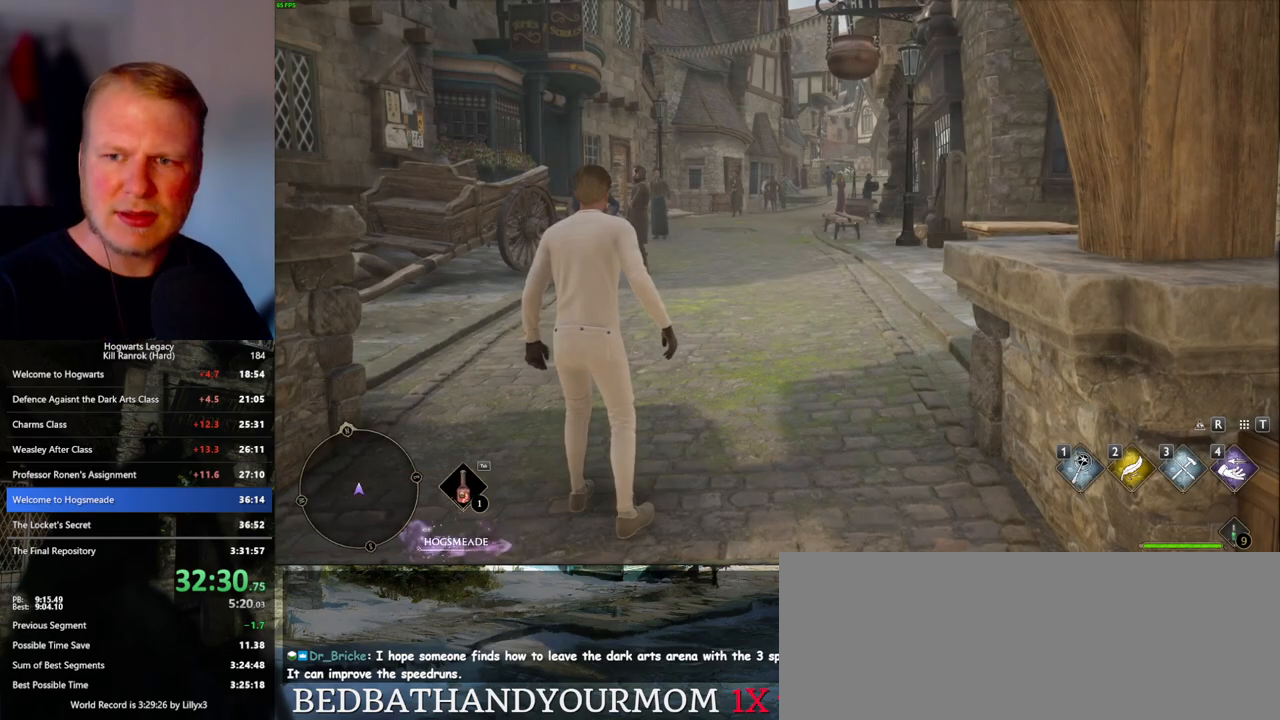
Gameplay with keyboard and mouse; each line is a JSON object with the keys and mouse buttons held at the frame after it. "events" lists presses ("down") and releases ("up") of ".", "/", "0", "1", "2", "3", "4", "5", "6", "7", "8", "9", "a", "alt_l", "alt_r", "b", "backslash", "backspace", "c", "caps_lock", "comma", "ctrl_l", "ctrl_r", "d", "e", "equals", "escape", "f", "f1", "f10", "f11", "f12", "f2", "f3", "f4", "f5", "f6", "f7", "f8", "f9", "g", "h", "i", "j", "k", "l", "lbracket", "m", "minus", "n", "o", "p", "q", "quote", "r", "rbracket", "return", "s", "semicolon", "shift_l", "shift_r", "space", "super", "t", "tab", "tilde", "u", "v", "w", "x", "y", "z", "mouse_left", "mouse_wheel", "mouse_right", "mouse_mb4" and "mouse_mb5" between this image and that frame as [ms after this image, input, new state], when the widget could be followed in between. "mouse_left", "mouse_wheel", "mouse_right", "mouse_mb4", "mouse_mb5" = the "left", "wheel", "right", "mb4", "mb5" buttons of the "mouse" list. No other keys are recorded. "wheel" means that the mouse wheel is clicked or scrolled. Mouse movement is not recorded.
{"keys": ["shift_l", "w"], "mouse": [], "events": [[183, "w", "down"], [283, "space", "down"], [383, "space", "up"], [417, "shift_l", "down"]]}
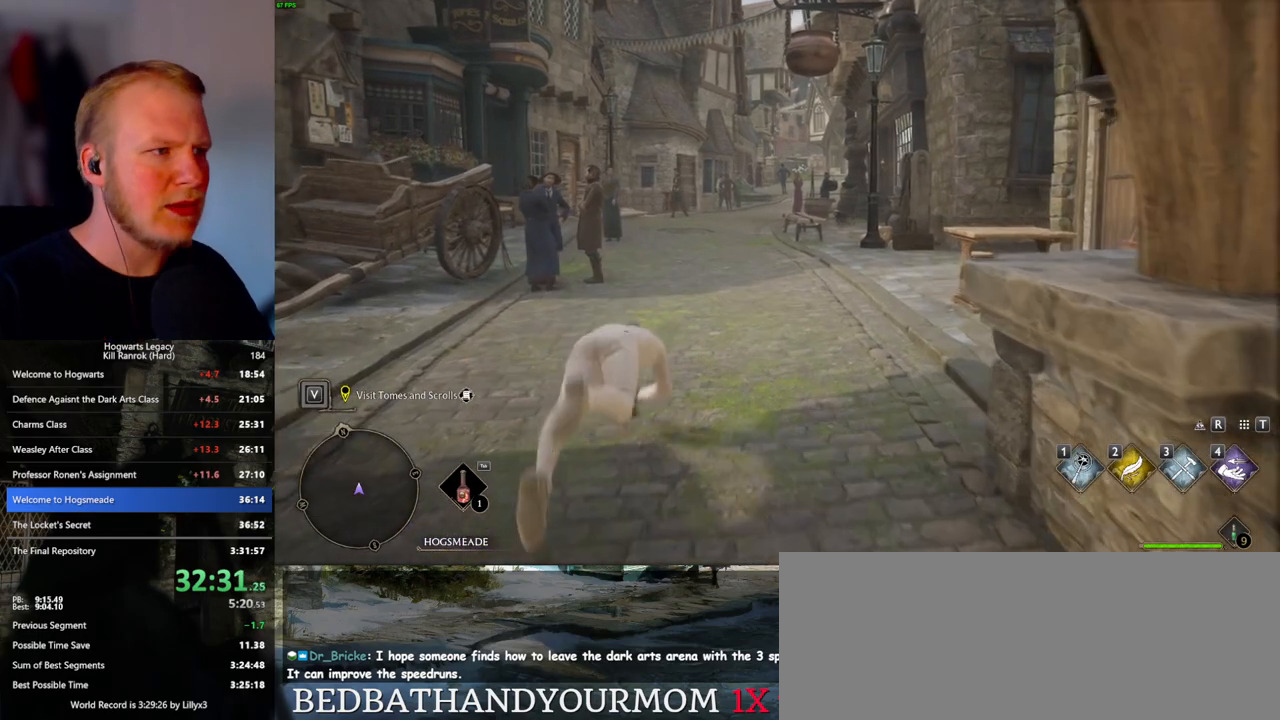
{"keys": ["w"], "mouse": [], "events": [[33, "shift_l", "up"]]}
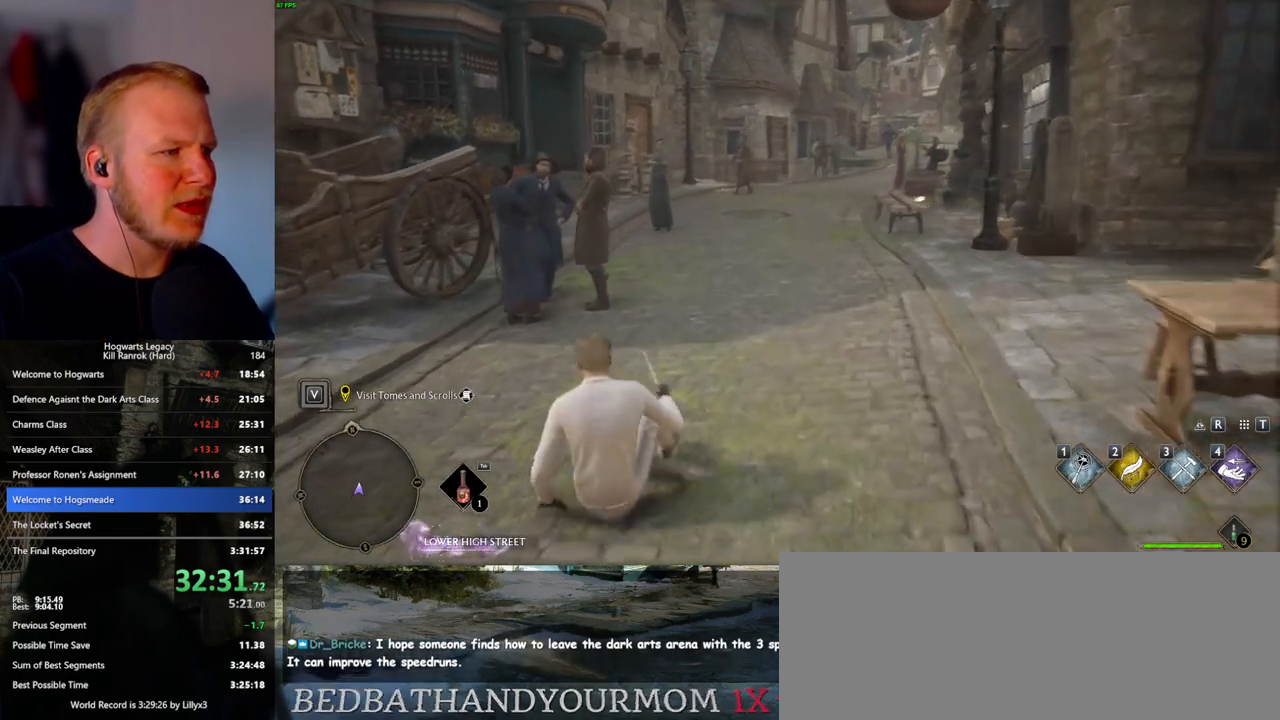
{"keys": ["w"], "mouse": [], "events": []}
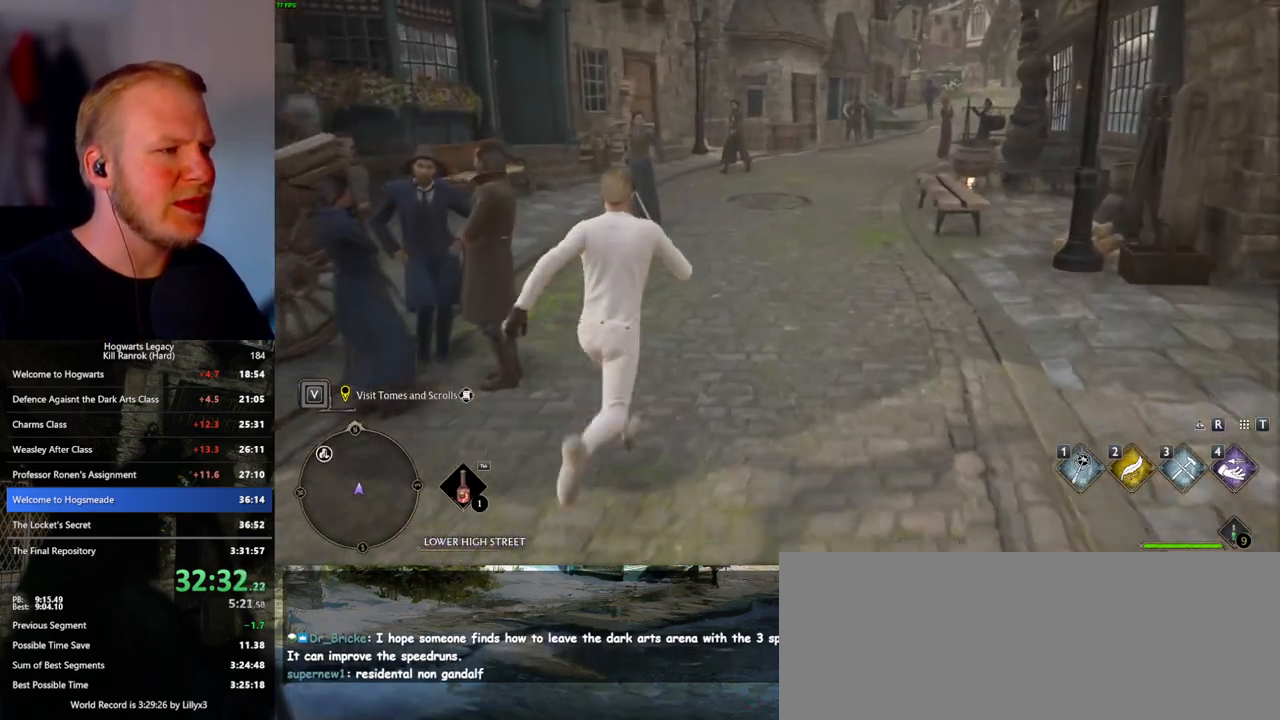
{"keys": ["w"], "mouse": [], "events": []}
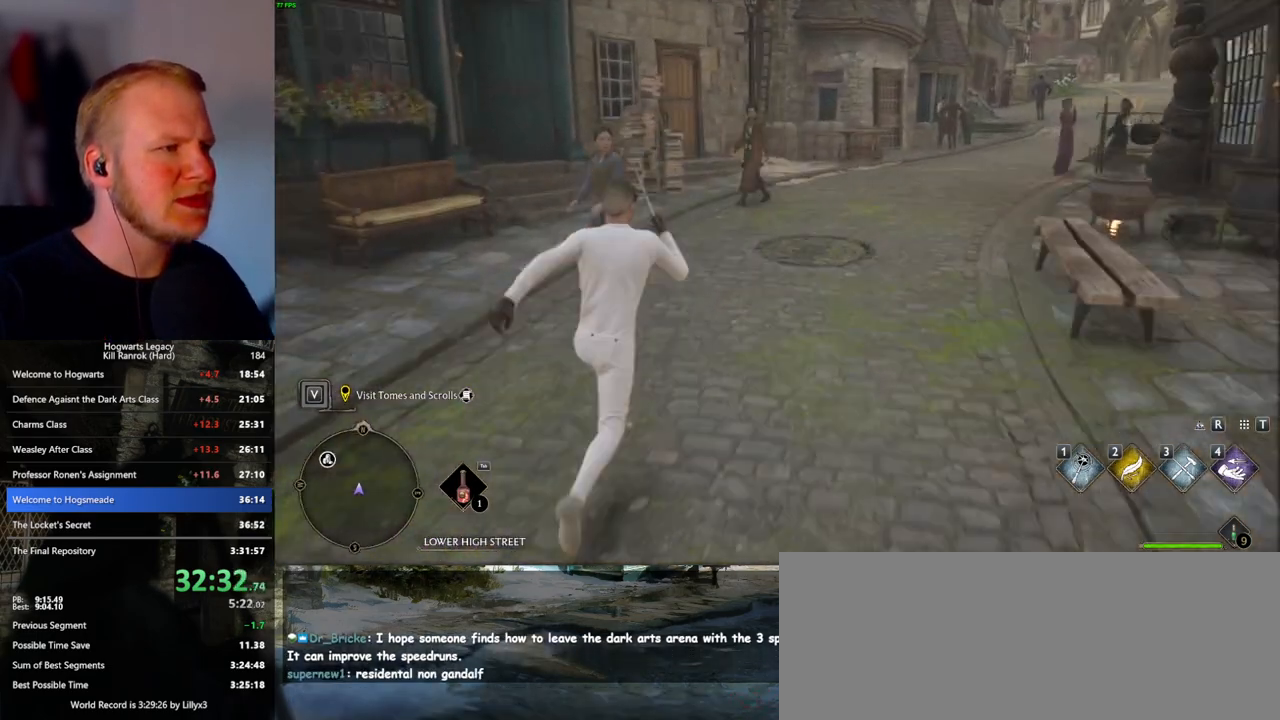
{"keys": ["w"], "mouse": [], "events": []}
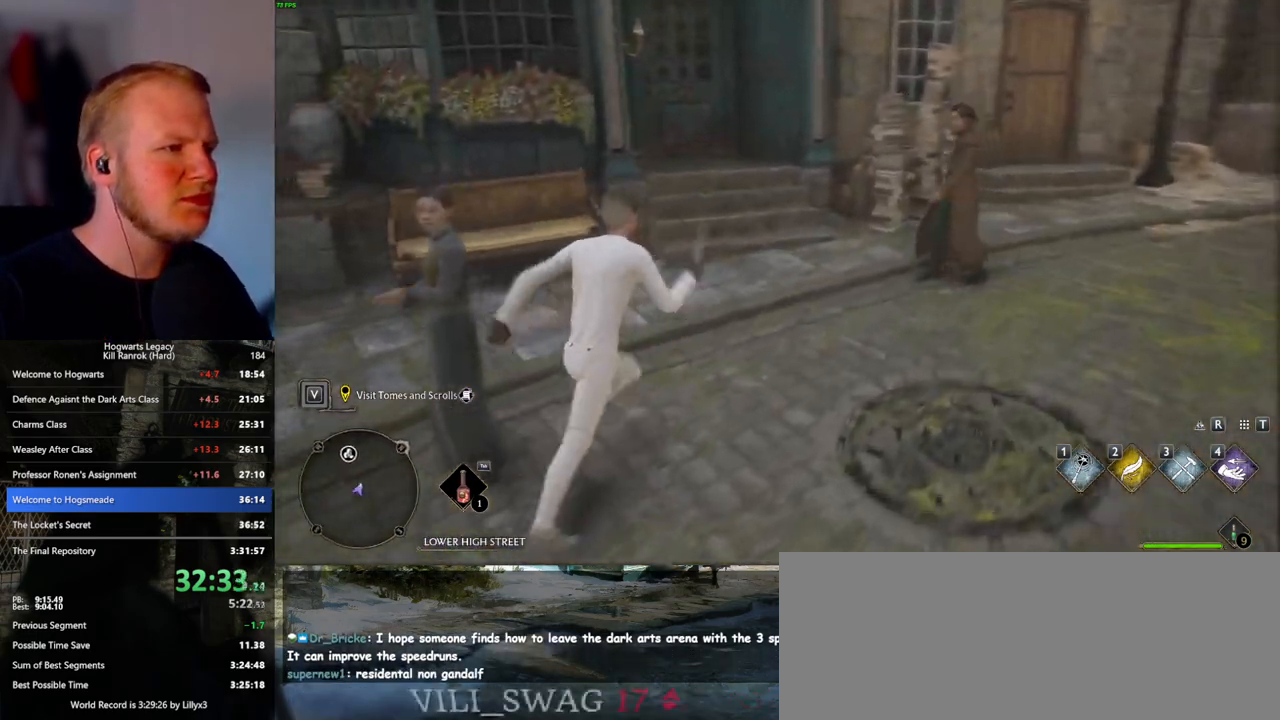
{"keys": ["space", "w"], "mouse": [], "events": [[417, "space", "down"]]}
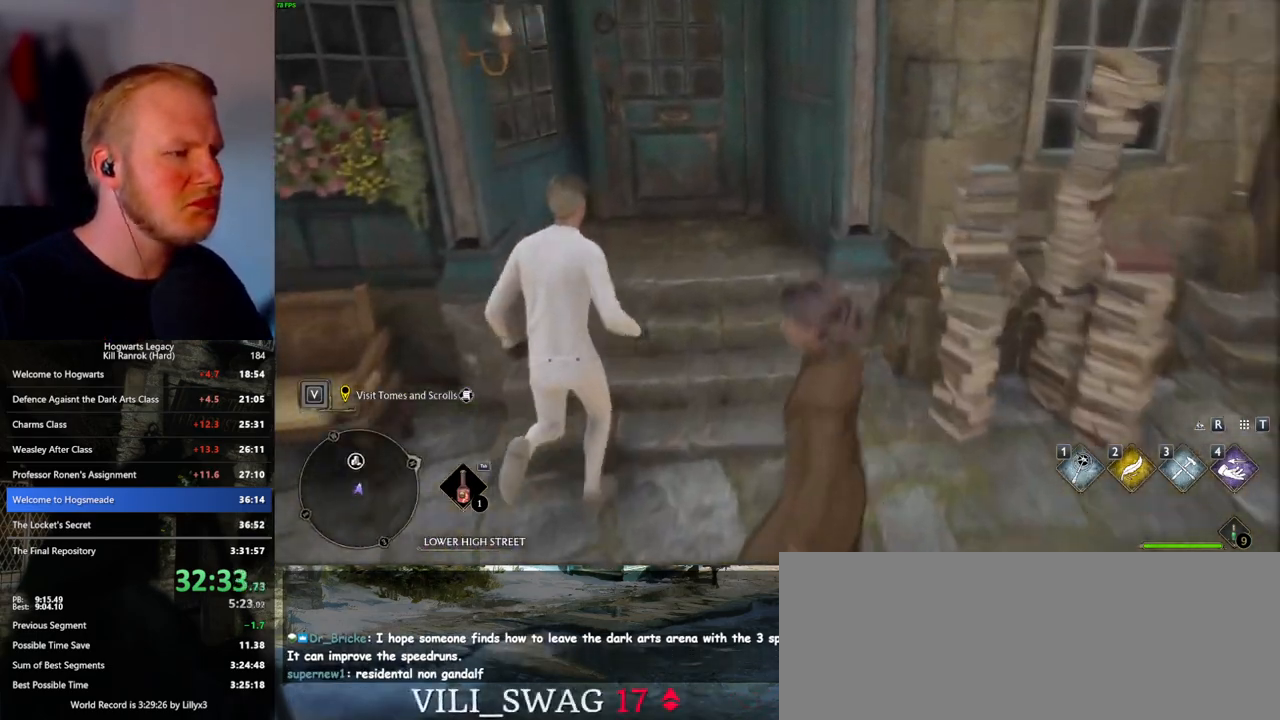
{"keys": ["w"], "mouse": [], "events": [[67, "space", "up"]]}
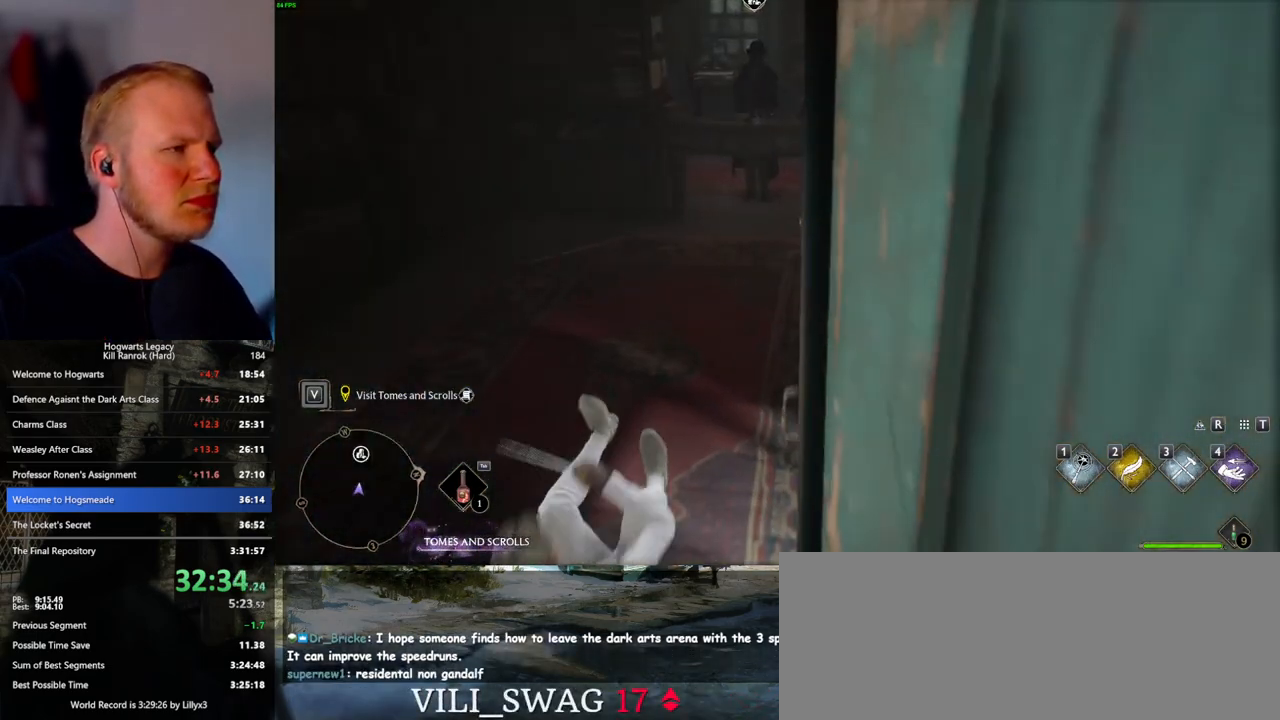
{"keys": ["w"], "mouse": [], "events": []}
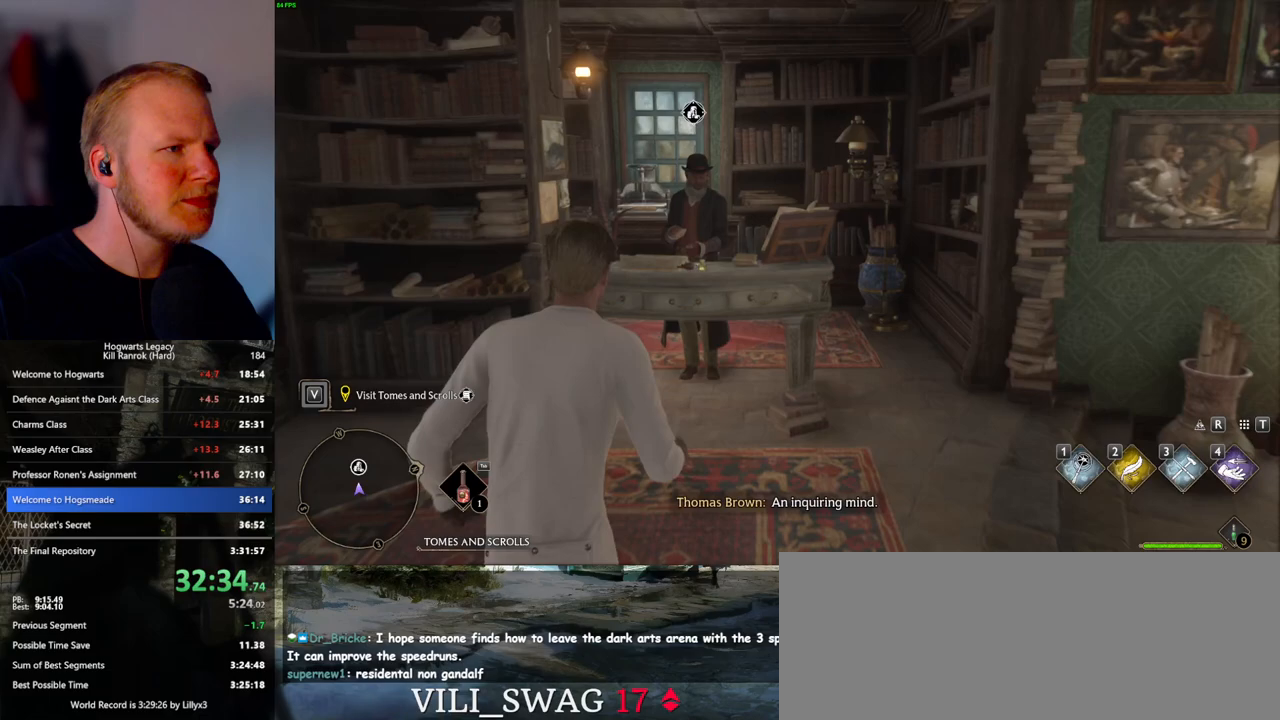
{"keys": [], "mouse": [], "events": [[33, "f", "down"], [117, "f", "up"], [217, "f", "down"], [267, "f", "up"], [350, "f", "down"], [433, "f", "up"], [450, "w", "up"]]}
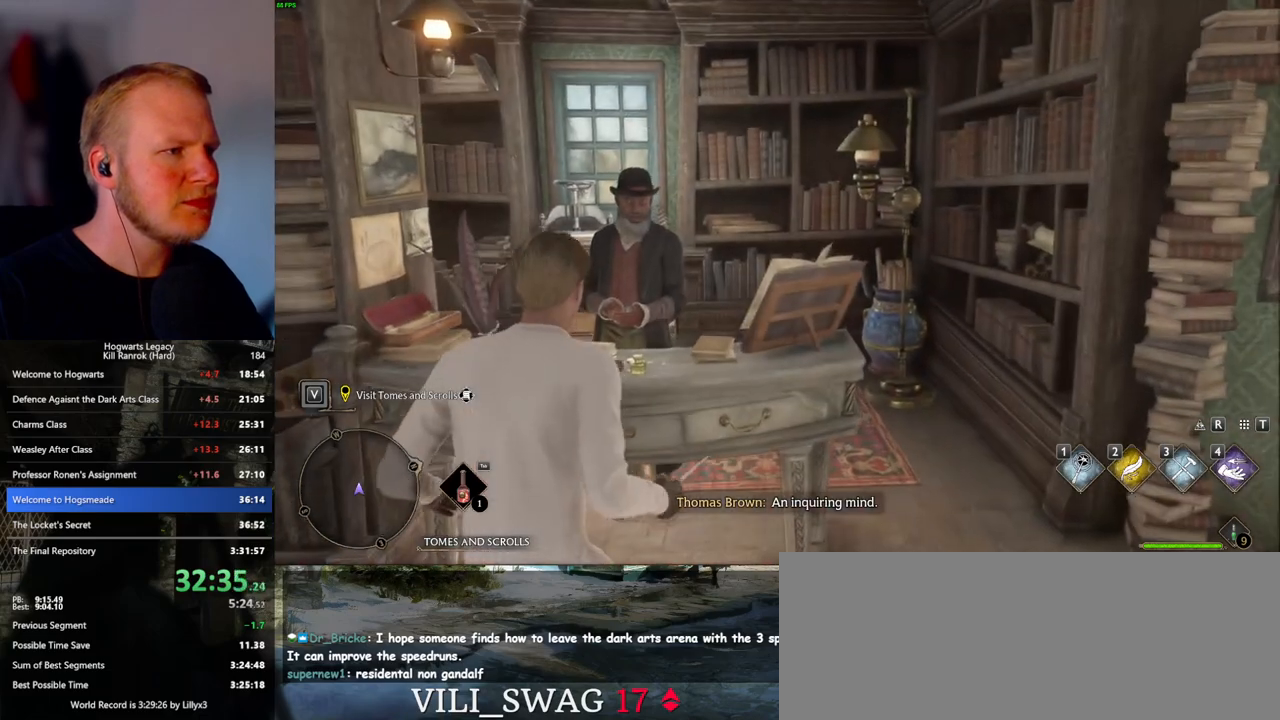
{"keys": [], "mouse": ["wheel"], "events": [[17, "f", "down"], [100, "f", "up"], [150, "f", "down"], [250, "f", "up"], [483, "mouse_wheel", "down"]]}
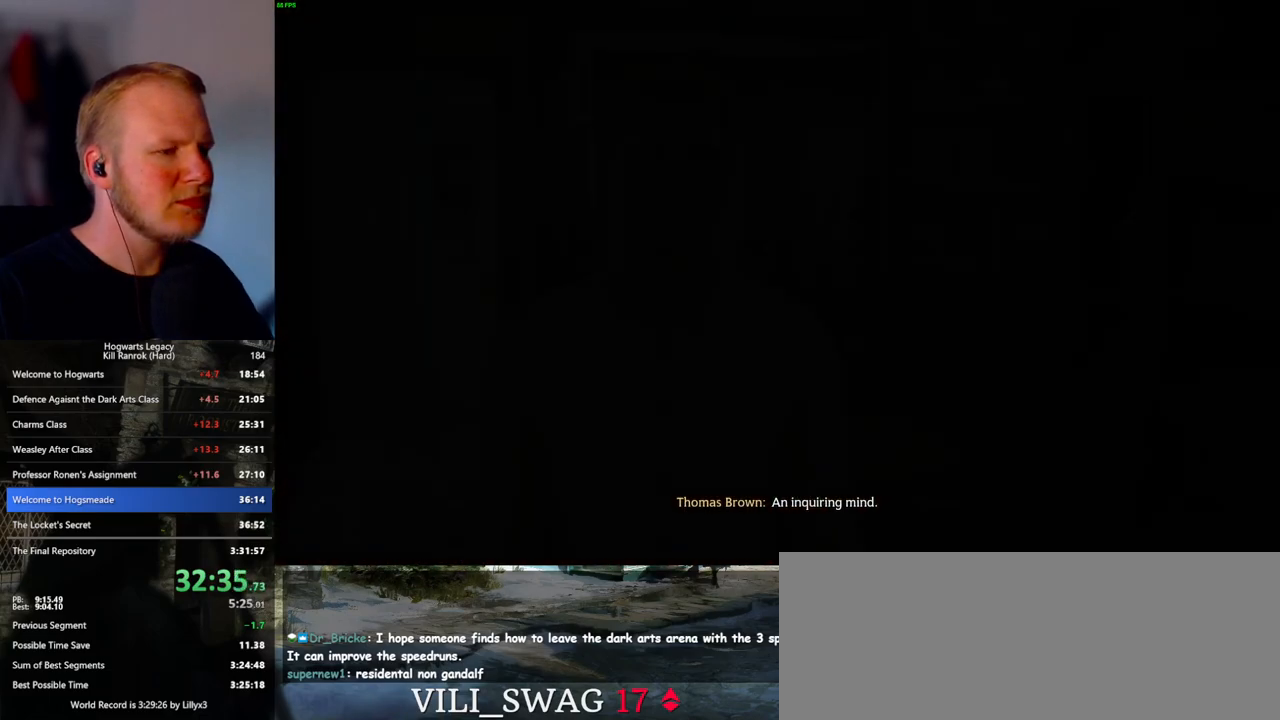
{"keys": [], "mouse": [], "events": [[33, "space", "down"], [83, "q", "down"], [150, "mouse_wheel", "up"], [150, "q", "up"], [150, "space", "up"], [233, "q", "down"], [250, "space", "down"], [317, "q", "up"], [317, "space", "up"], [417, "q", "down"], [417, "space", "down"], [467, "space", "up"], [483, "q", "up"]]}
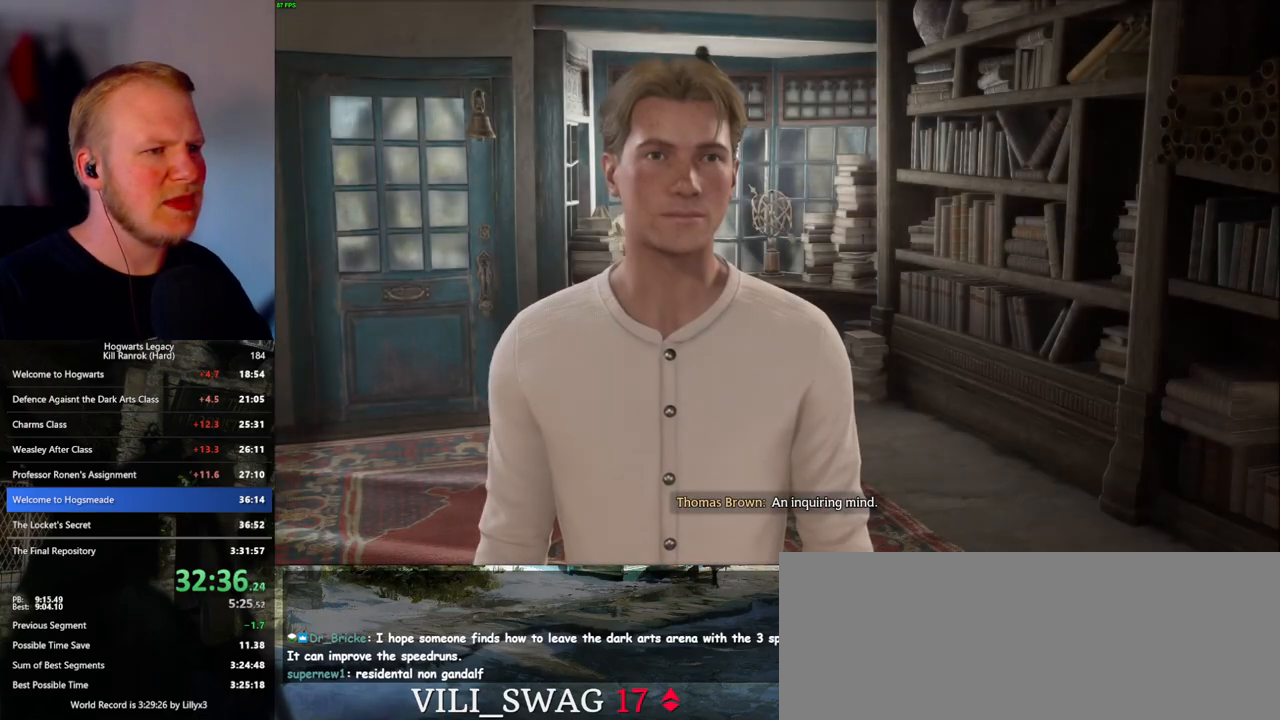
{"keys": [], "mouse": []}
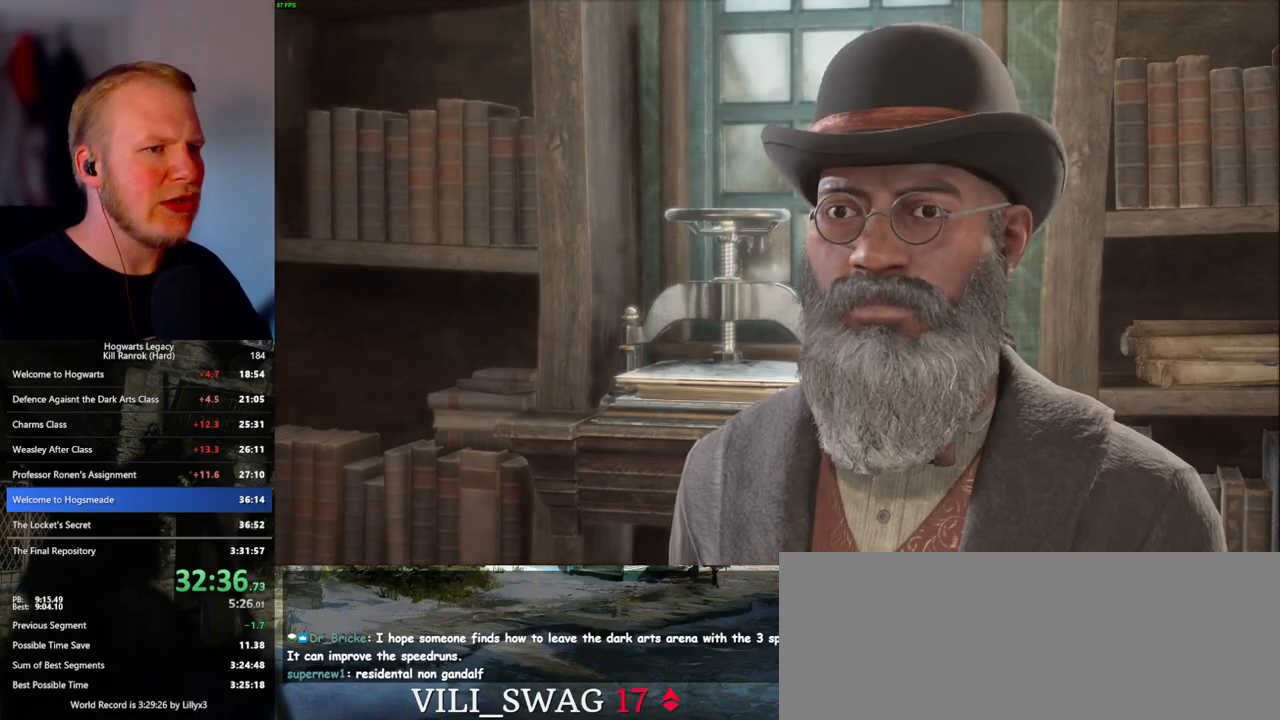
{"keys": [], "mouse": [], "events": [[67, "q", "down"], [67, "space", "down"], [133, "space", "up"], [167, "q", "up"], [183, "mouse_wheel", "down"], [233, "q", "down"], [267, "mouse_wheel", "up"], [267, "space", "down"], [300, "space", "up"], [317, "q", "up"], [400, "q", "down"], [417, "space", "down"], [467, "q", "up"], [483, "space", "up"]]}
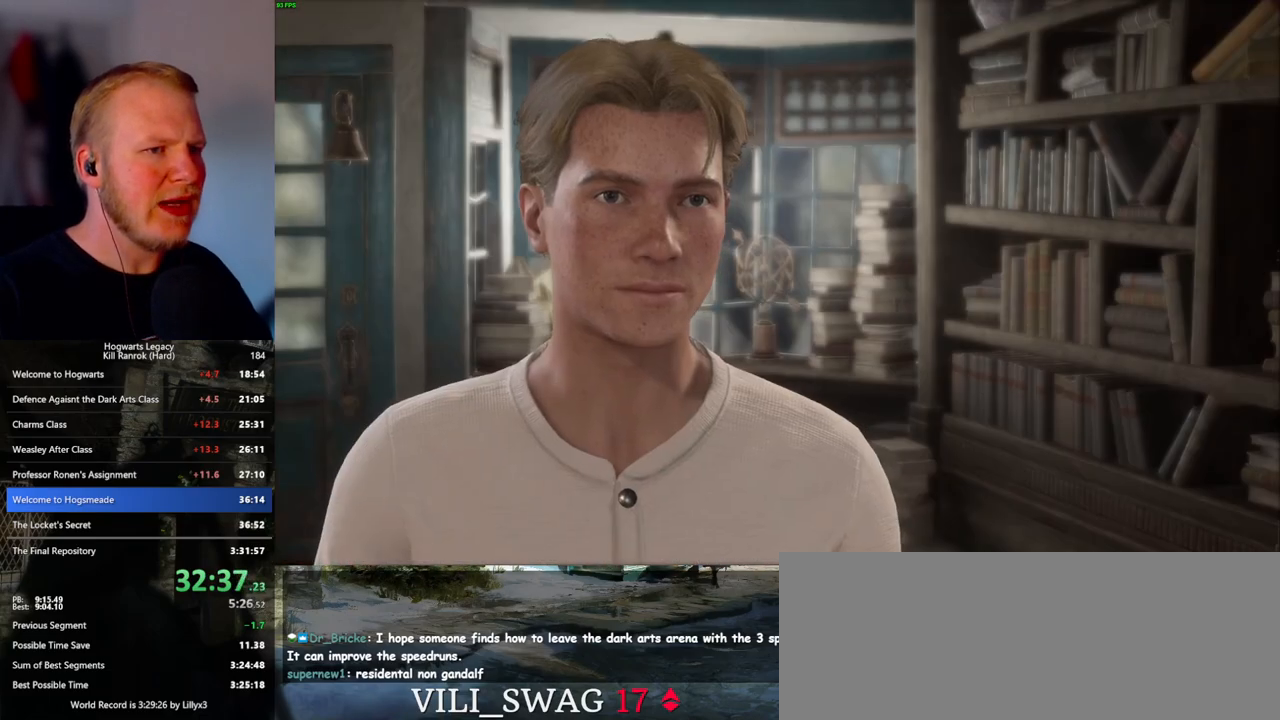
{"keys": [], "mouse": []}
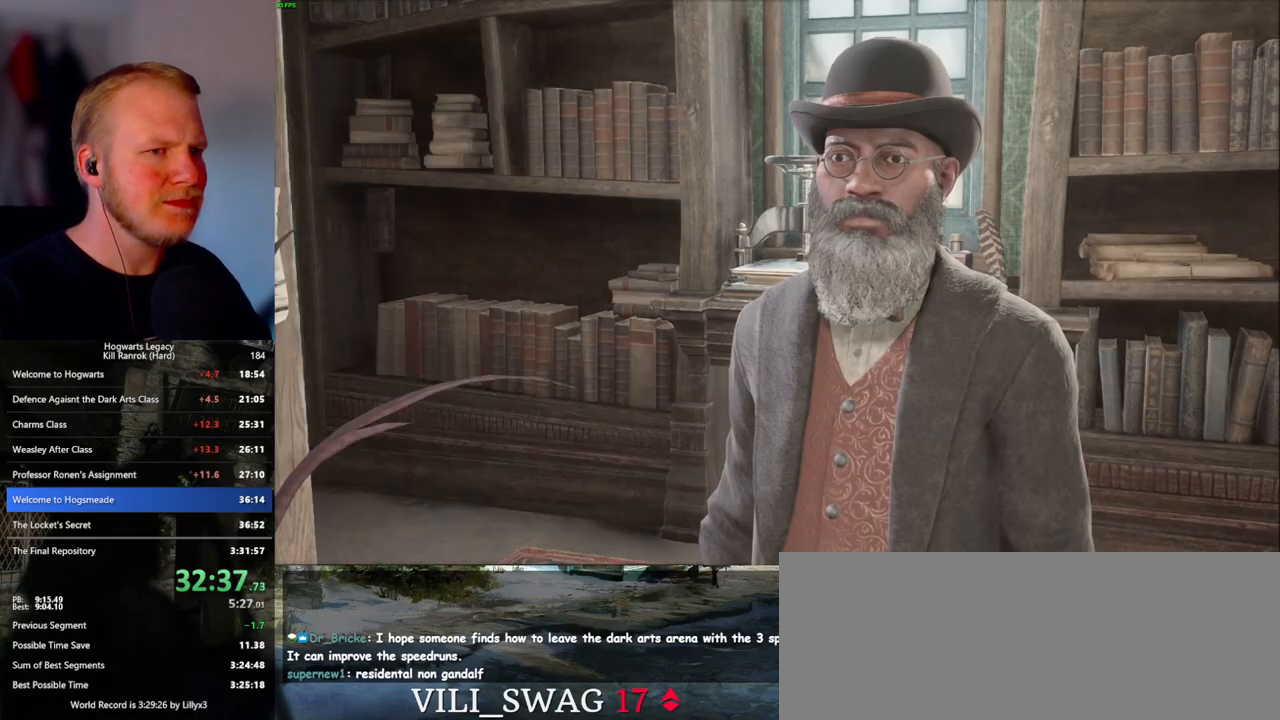
{"keys": ["q"], "mouse": [], "events": [[50, "q", "down"], [83, "space", "down"], [117, "space", "up"], [133, "q", "up"], [217, "q", "down"], [233, "space", "down"], [283, "q", "up"], [283, "space", "up"], [300, "mouse_wheel", "down"], [367, "mouse_wheel", "up"], [383, "q", "down"]]}
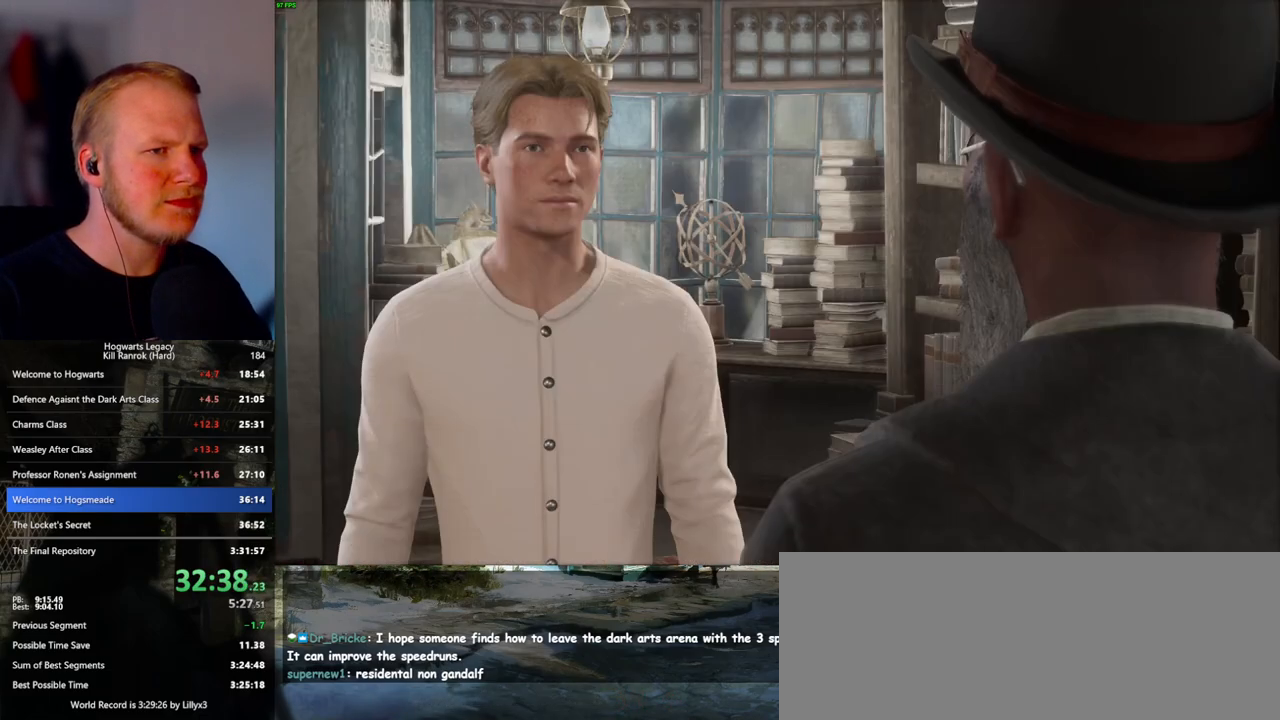
{"keys": [], "mouse": [], "events": [[83, "space", "down"], [133, "q", "up"], [150, "space", "up"], [167, "mouse_wheel", "down"], [233, "q", "down"], [433, "mouse_wheel", "up"], [433, "space", "down"], [483, "q", "up"], [483, "space", "up"]]}
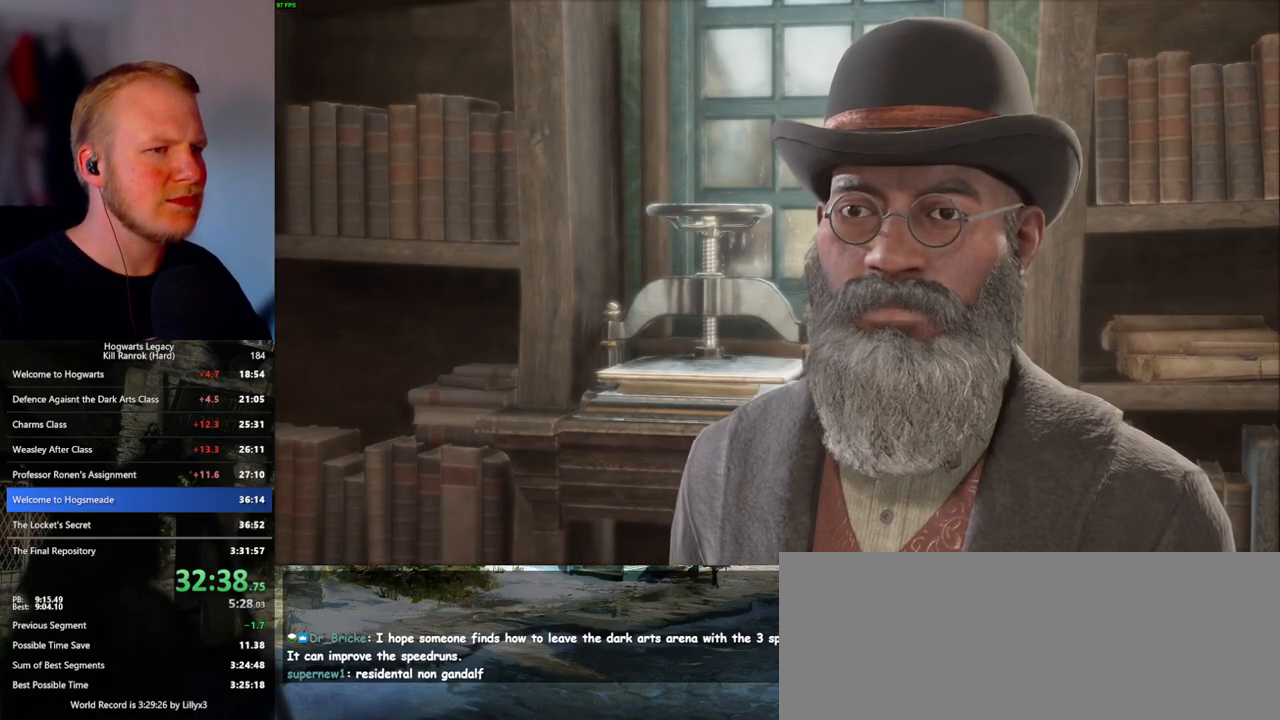
{"keys": ["q"], "mouse": ["wheel"], "events": [[67, "q", "down"], [83, "mouse_wheel", "down"], [250, "mouse_wheel", "up"], [300, "space", "down"], [367, "q", "up"], [400, "space", "up"], [467, "mouse_wheel", "down"], [467, "q", "down"]]}
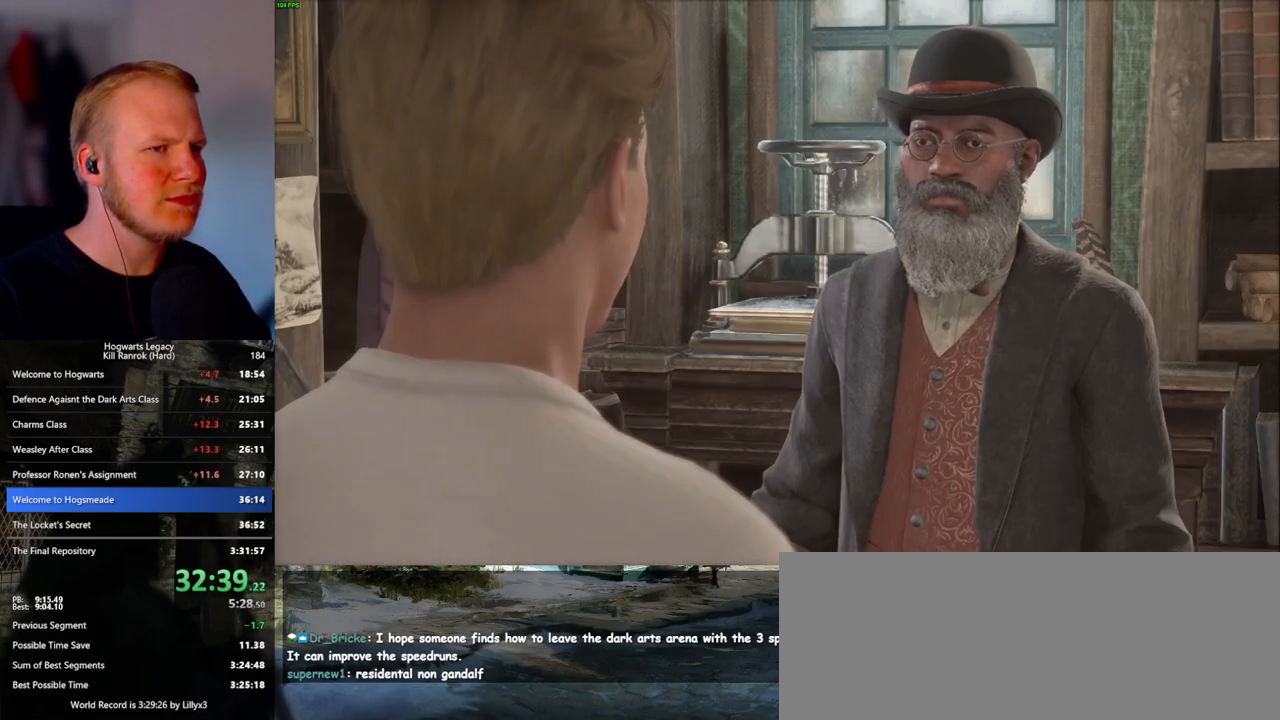
{"keys": ["q", "space"], "mouse": [], "events": [[100, "q", "up"], [133, "mouse_wheel", "up"], [150, "space", "down"], [167, "q", "down"], [183, "q", "up"], [200, "space", "up"], [300, "q", "down"], [333, "space", "down"], [367, "q", "up"], [400, "mouse_wheel", "down"], [400, "space", "up"], [483, "mouse_wheel", "up"], [483, "q", "down"], [500, "space", "down"]]}
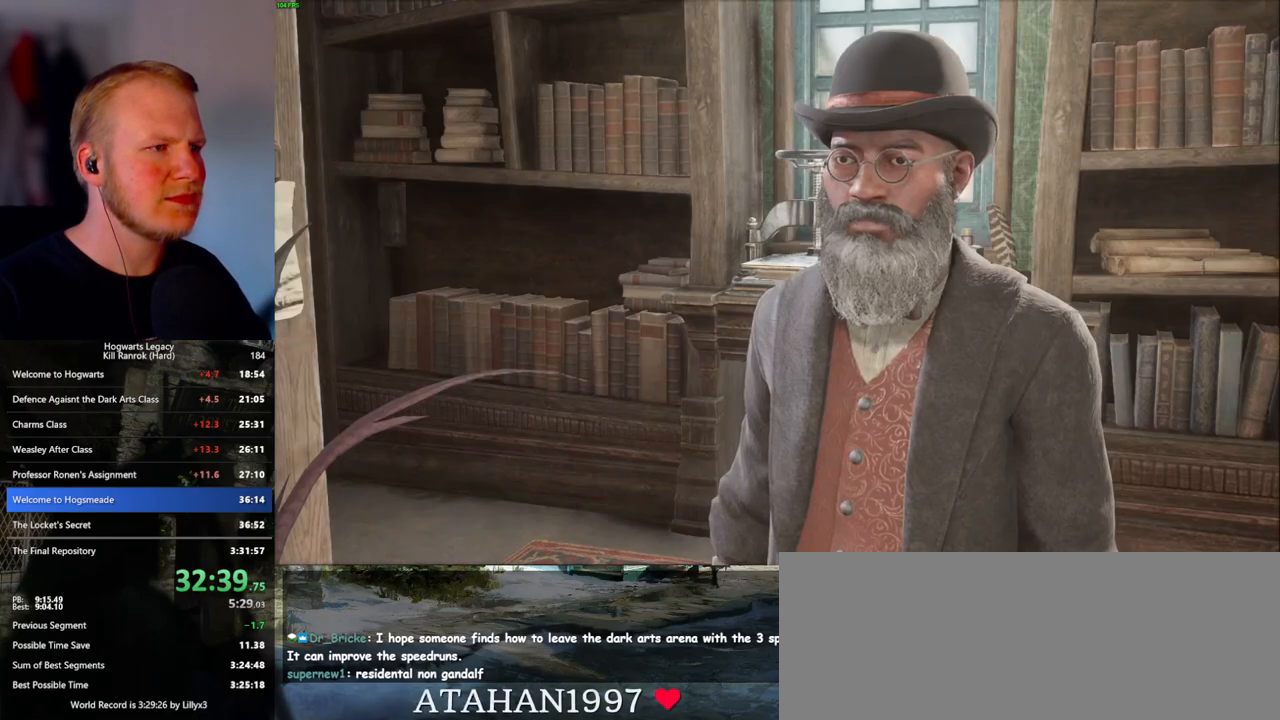
{"keys": ["q"], "mouse": [], "events": [[50, "q", "up"], [50, "space", "up"], [167, "q", "down"], [167, "space", "down"], [217, "q", "up"], [233, "mouse_wheel", "down"], [250, "space", "up"], [317, "space", "down"], [350, "mouse_wheel", "up"], [400, "space", "up"], [500, "q", "down"]]}
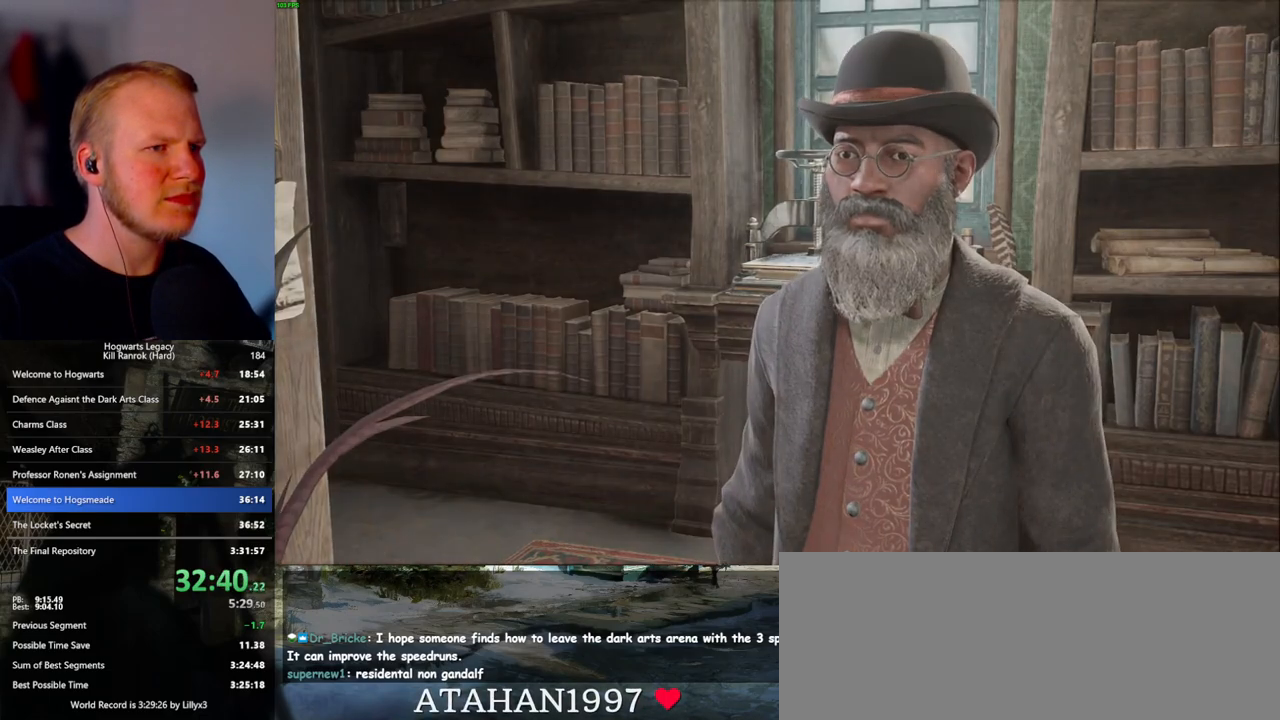
{"keys": [], "mouse": [], "events": [[17, "space", "down"], [83, "q", "up"], [100, "space", "up"], [133, "mouse_wheel", "down"], [217, "mouse_wheel", "up"]]}
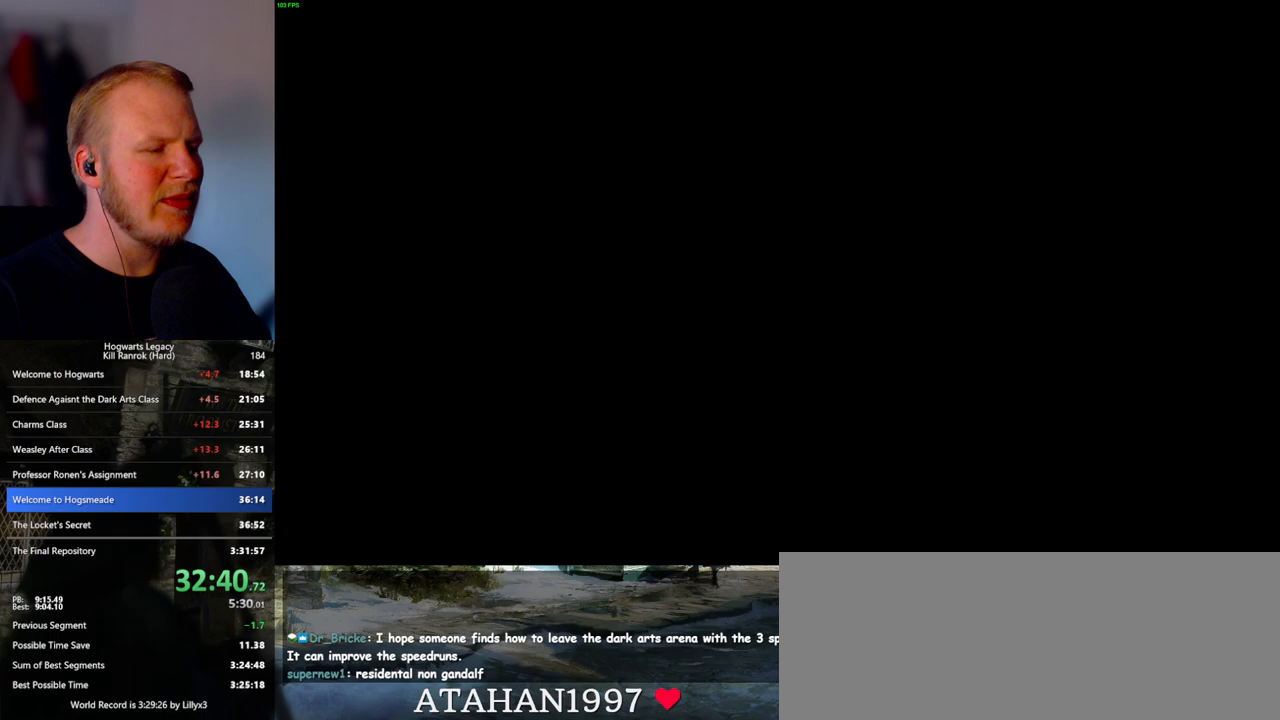
{"keys": [], "mouse": [], "events": []}
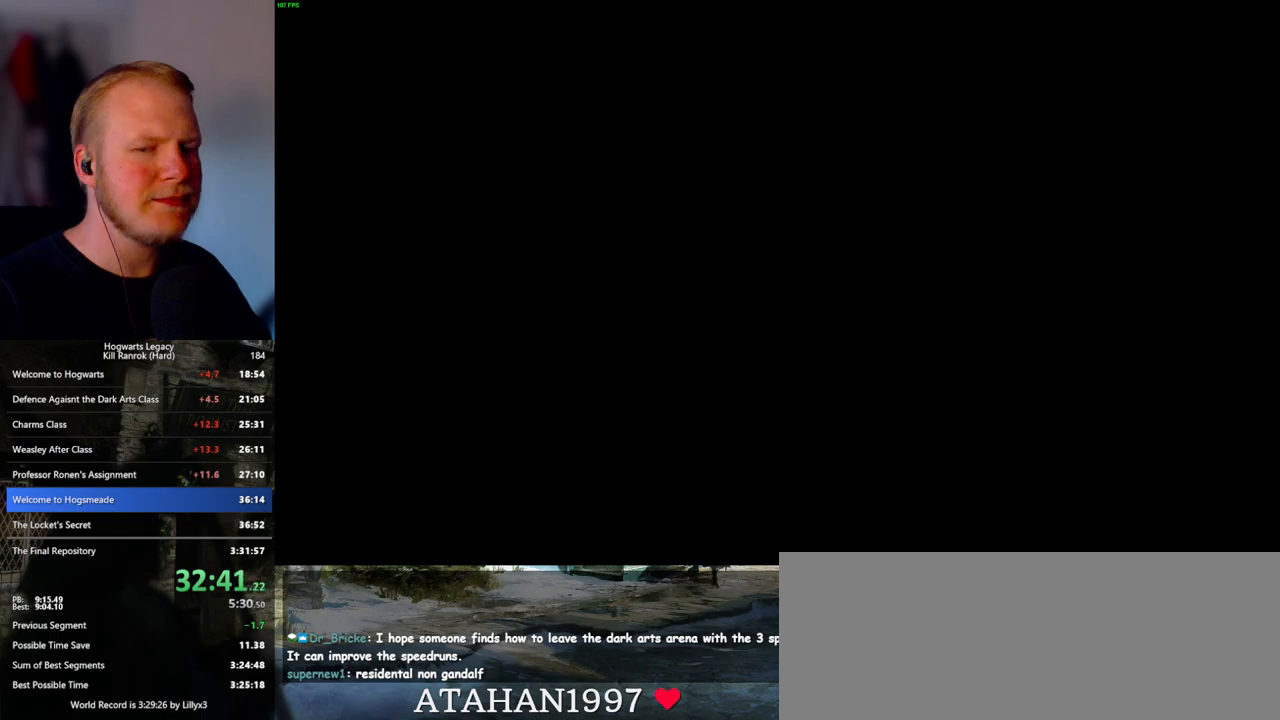
{"keys": [], "mouse": [], "events": []}